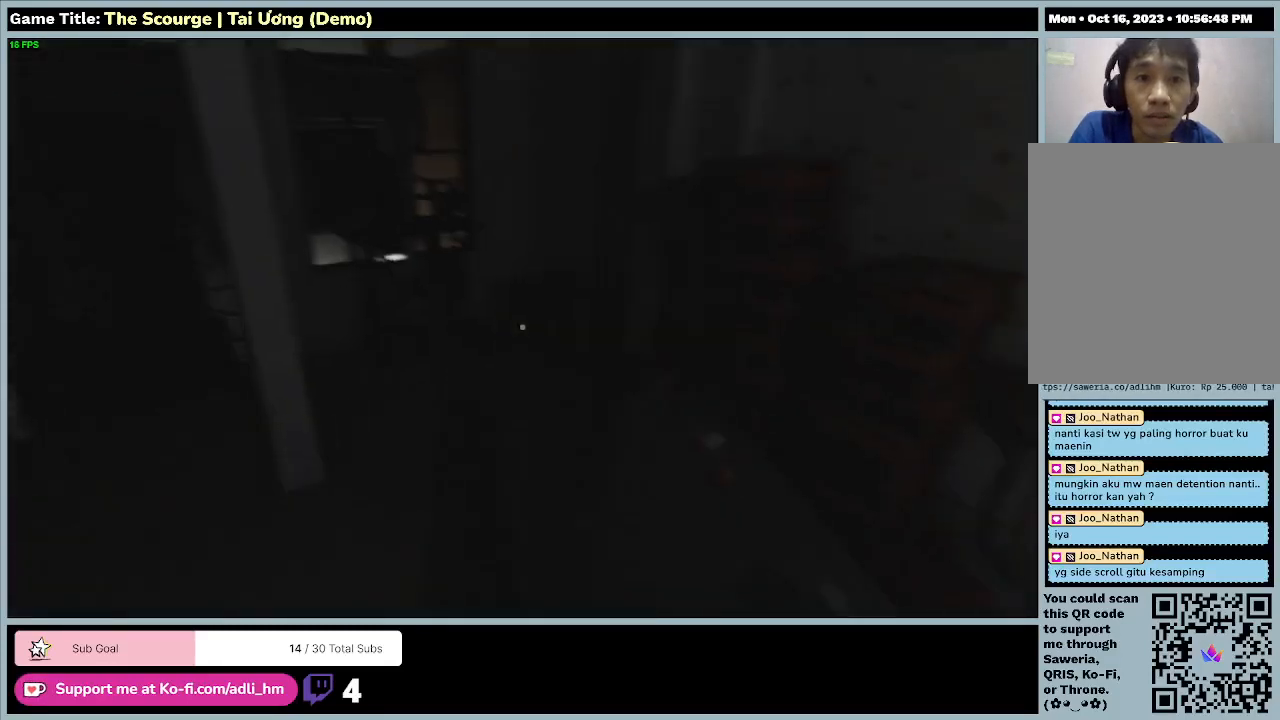
Gameplay with keyboard; each line is a JSON object with the keys held at the frame after it. "events" lists presses ("down") and releases ("up") of "0", "1", "2", "3", "4", "5", "6", "7", "8", "9", "a", "alt", "b", "c", "caps_lock", "ctrl", "d", "down", "e", "escape", "f", "f1", "f2", "f3", "f4", "f5", "f6", "f7", "f8", "g", "h", "i", "j", "k", "l", "left", "m", "n", "o", "p", "q", "r", "return", "right", "s", "shift", "space", "t", "tab", "tilde", "u", "up", "v", "w", "x", "y" and "z" between this image and that frame as [ms after this image, input, new state], when the widget could be followed in between. No other keys are recorded. Mouse input is not recorded.
{"keys": ["w"], "events": []}
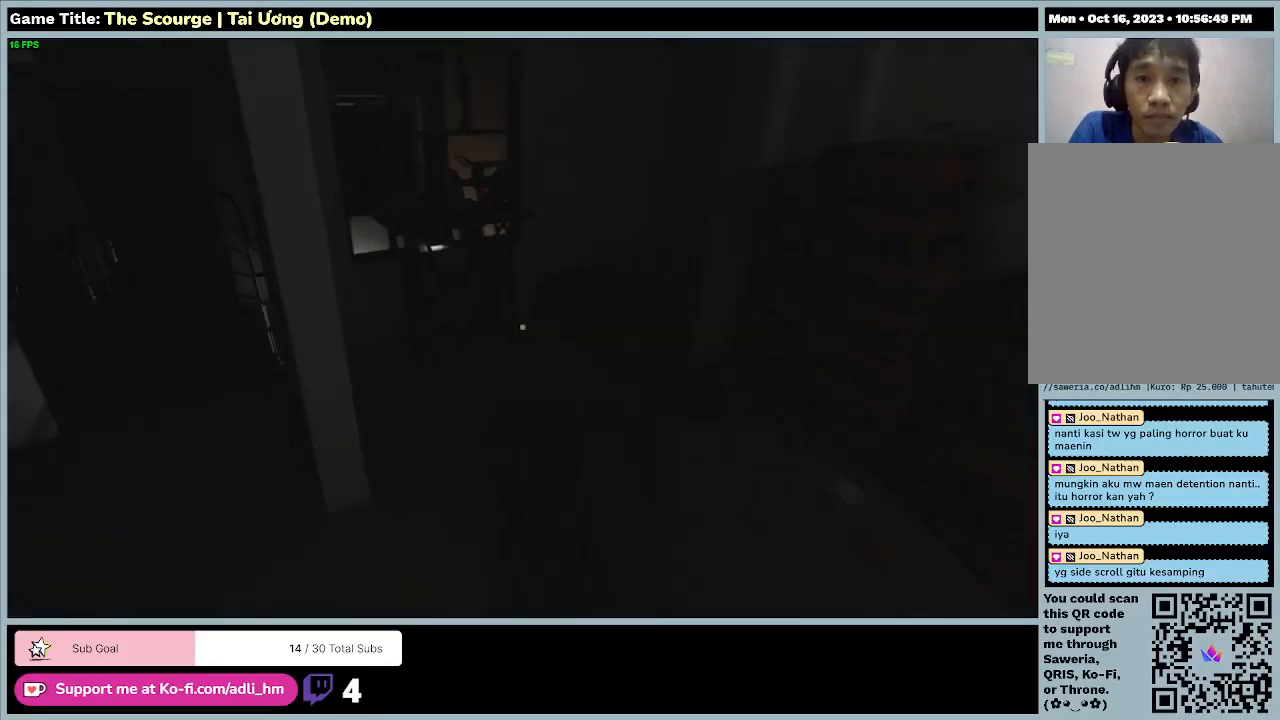
{"keys": ["w"], "events": []}
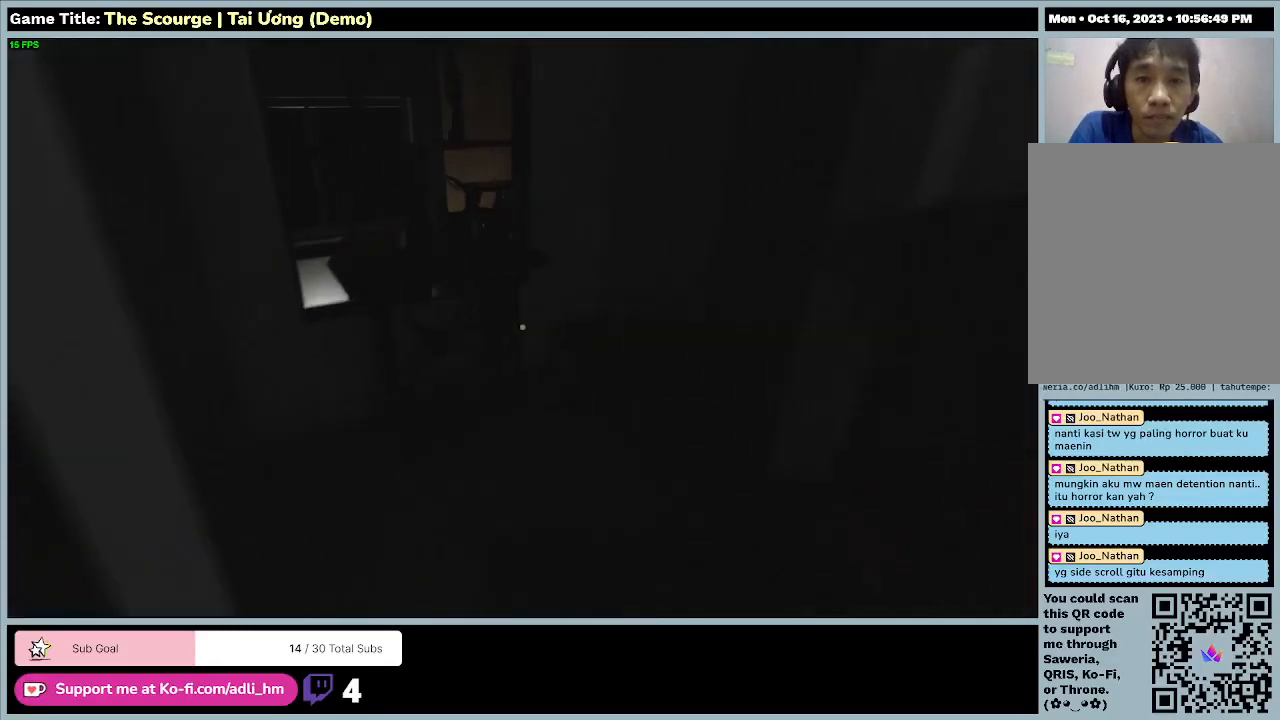
{"keys": ["w"], "events": []}
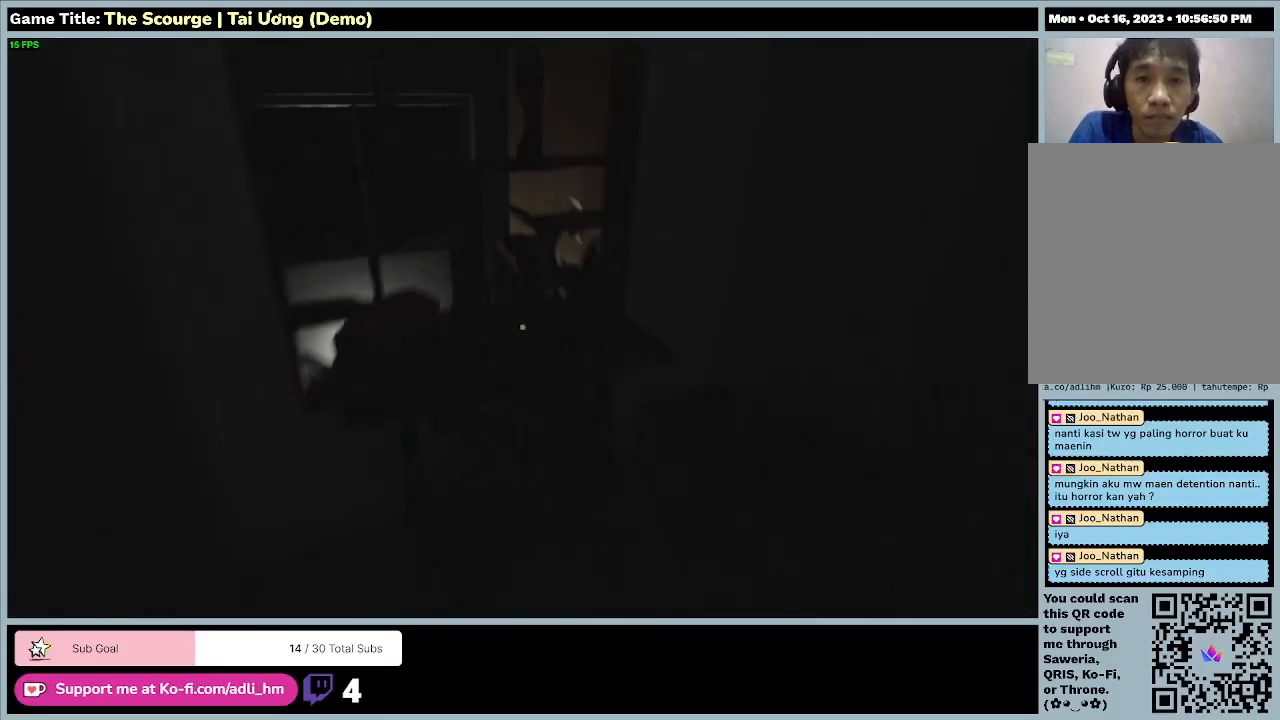
{"keys": [], "events": [[400, "w", "up"]]}
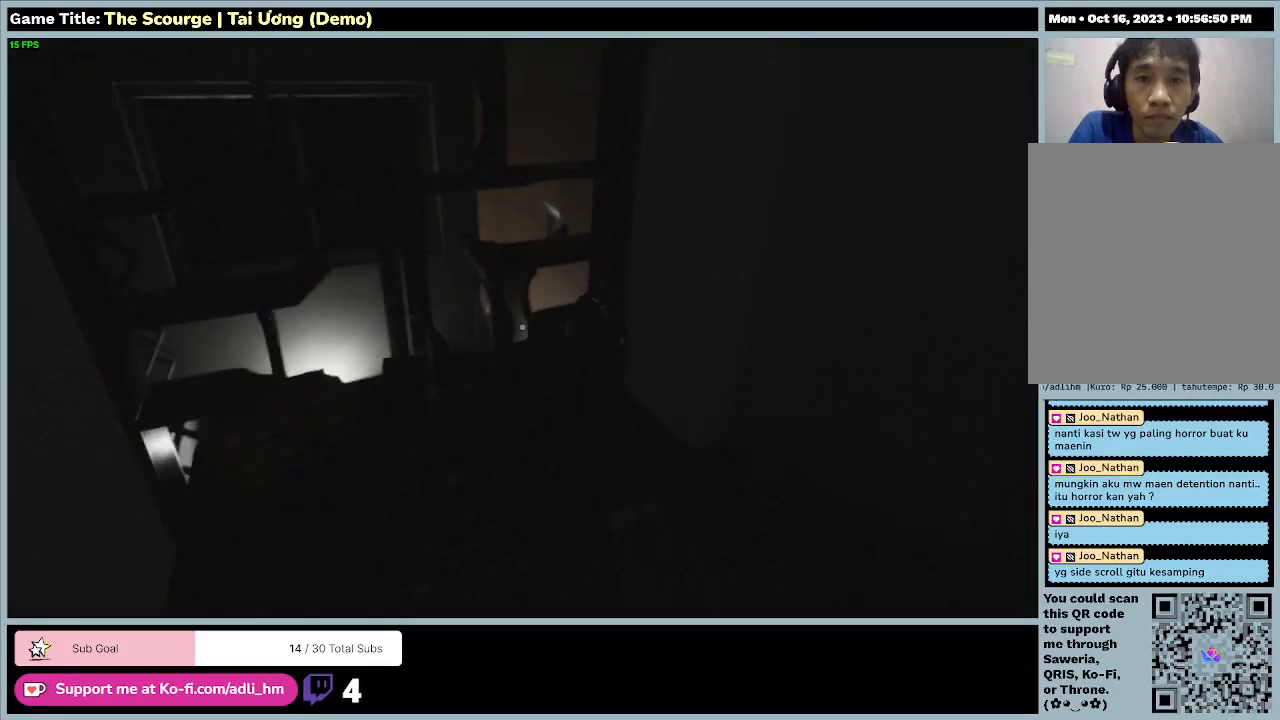
{"keys": [], "events": []}
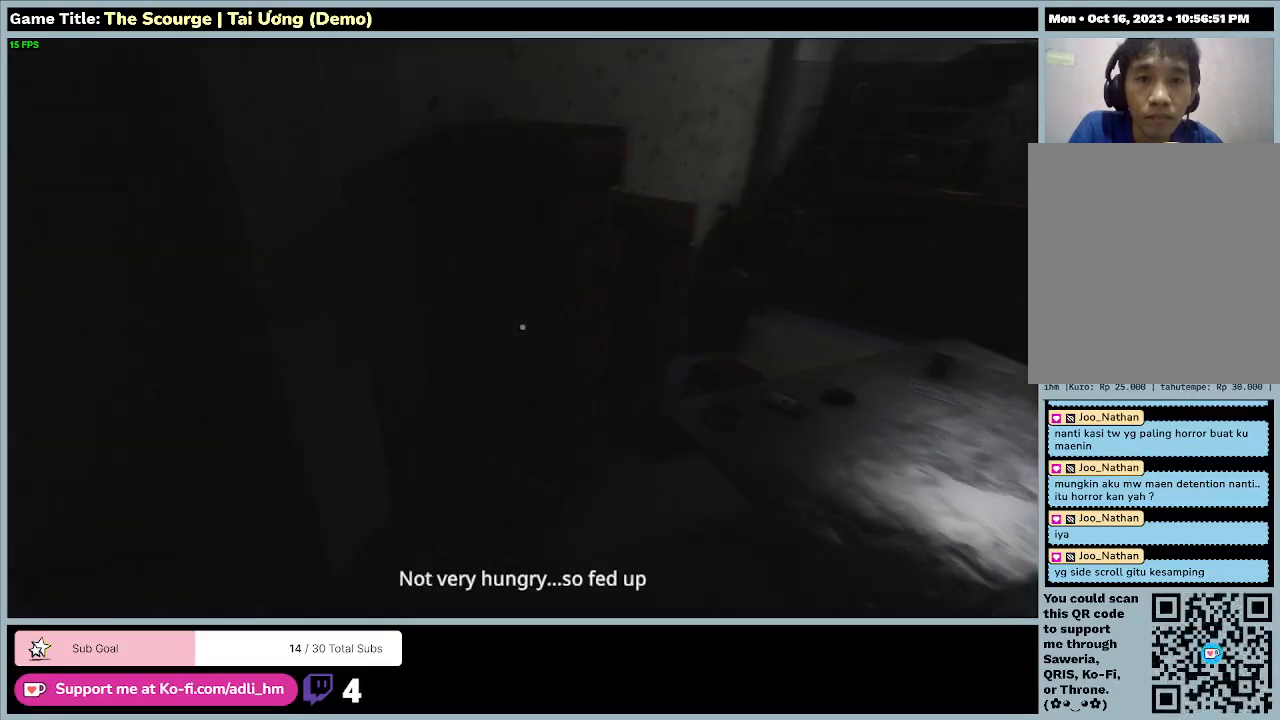
{"keys": [], "events": []}
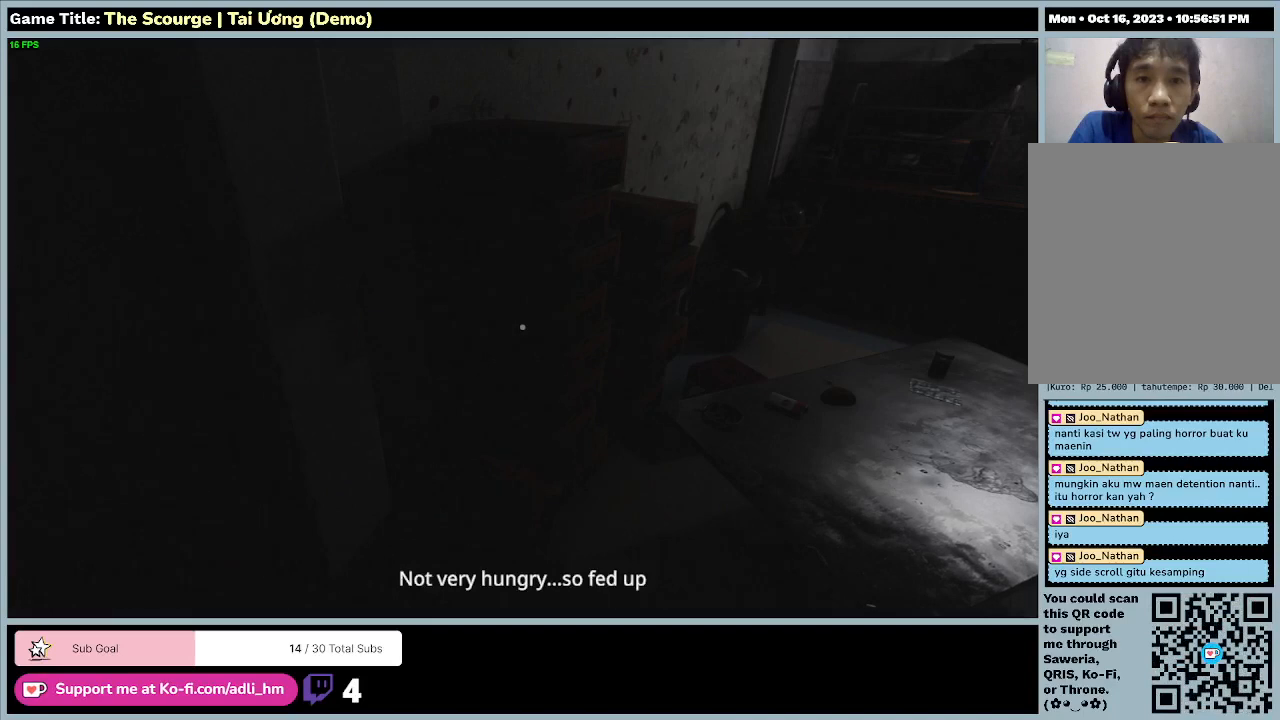
{"keys": [], "events": []}
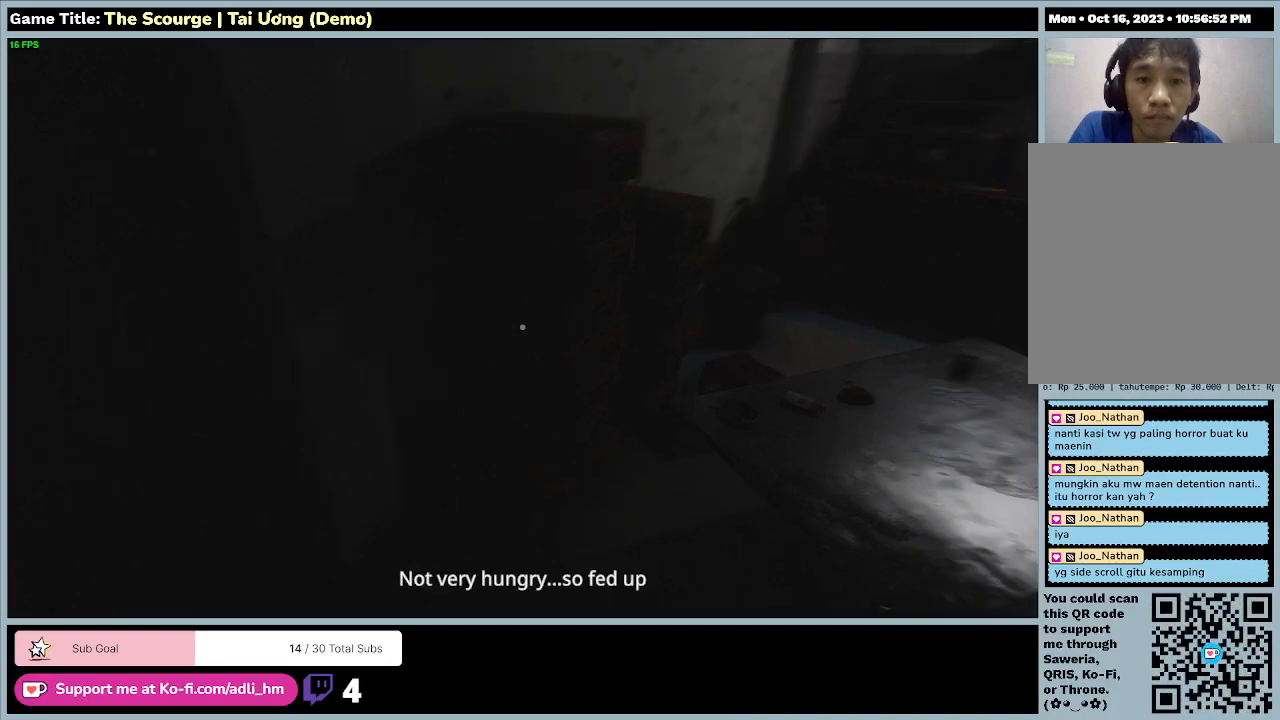
{"keys": ["w"], "events": [[467, "w", "down"]]}
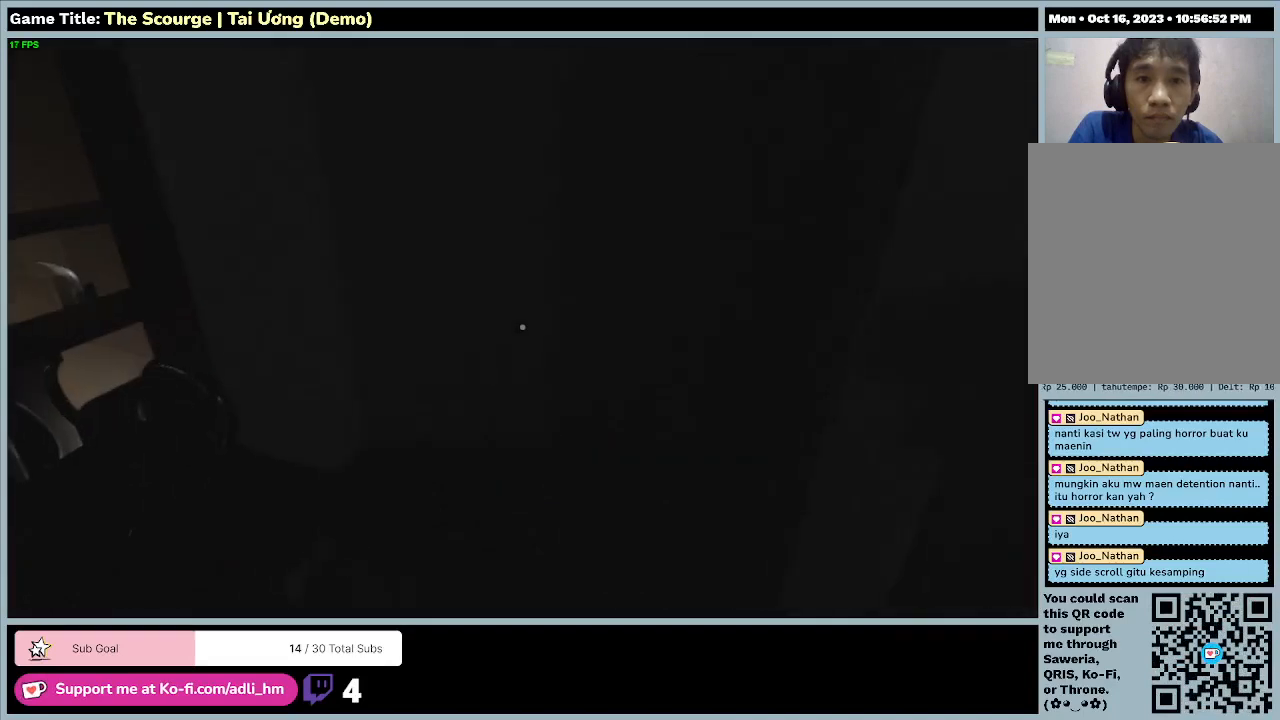
{"keys": ["w"], "events": []}
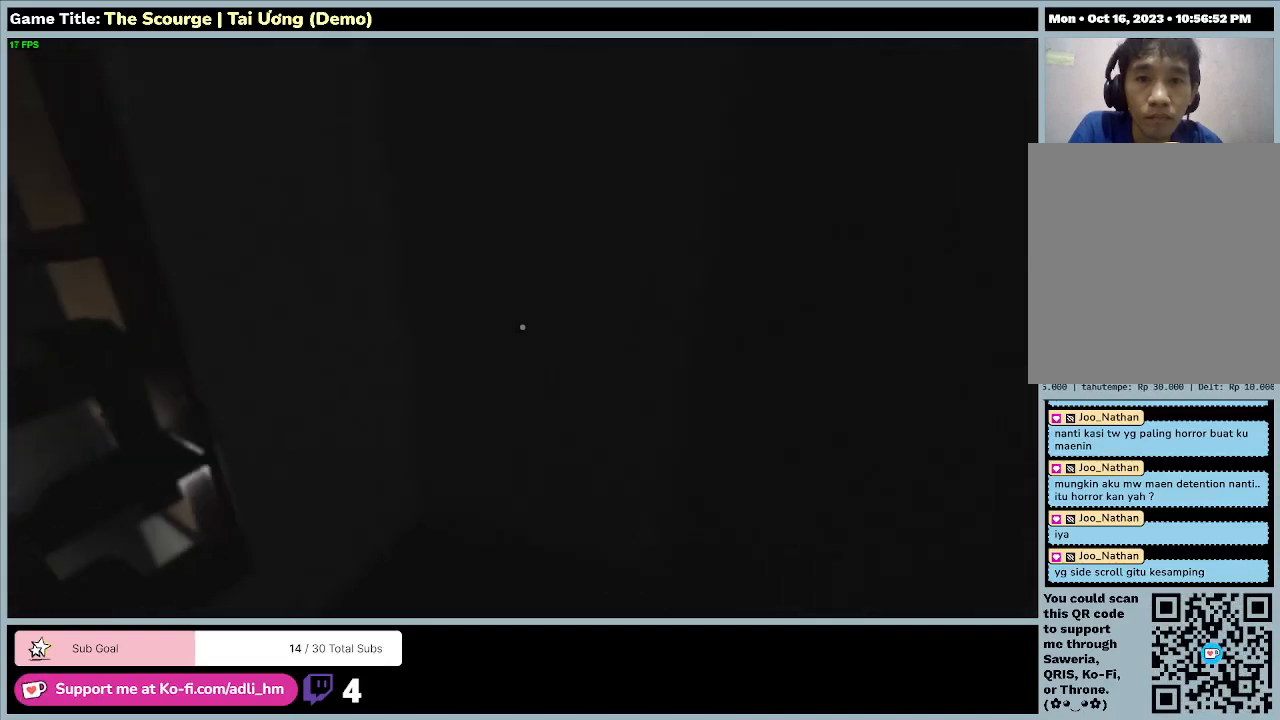
{"keys": ["w"], "events": []}
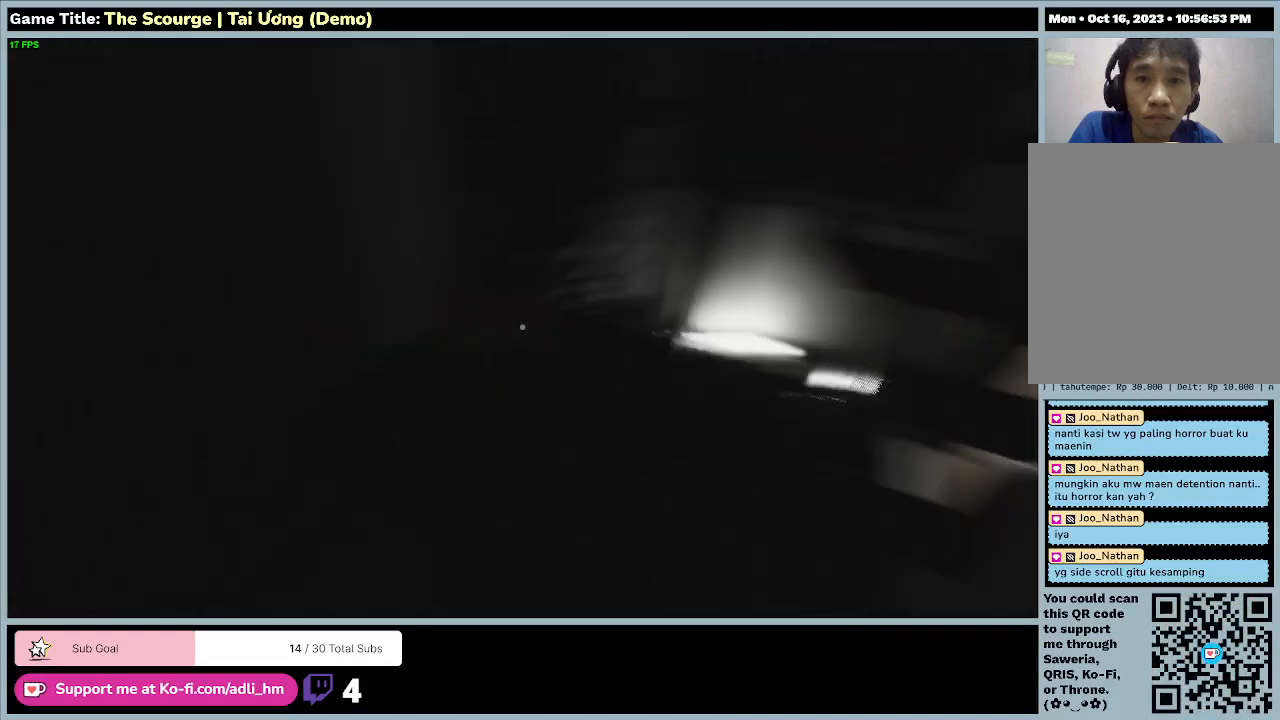
{"keys": ["w"], "events": []}
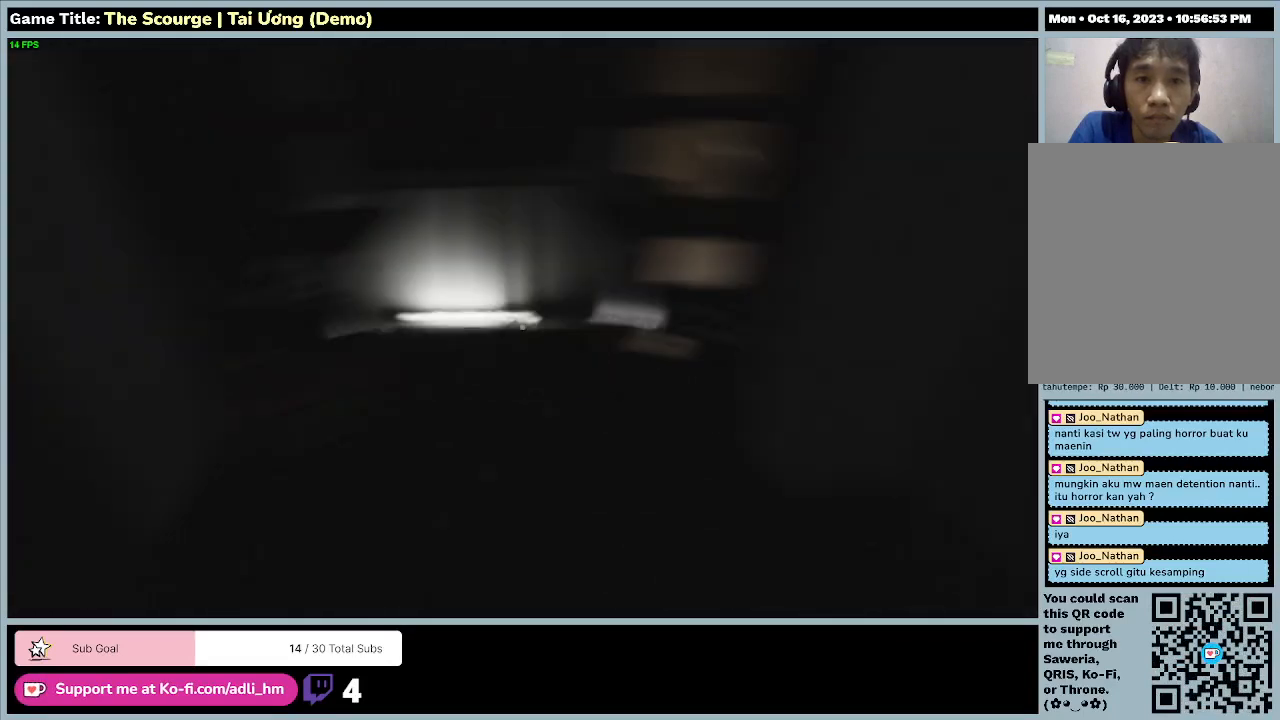
{"keys": ["w"], "events": []}
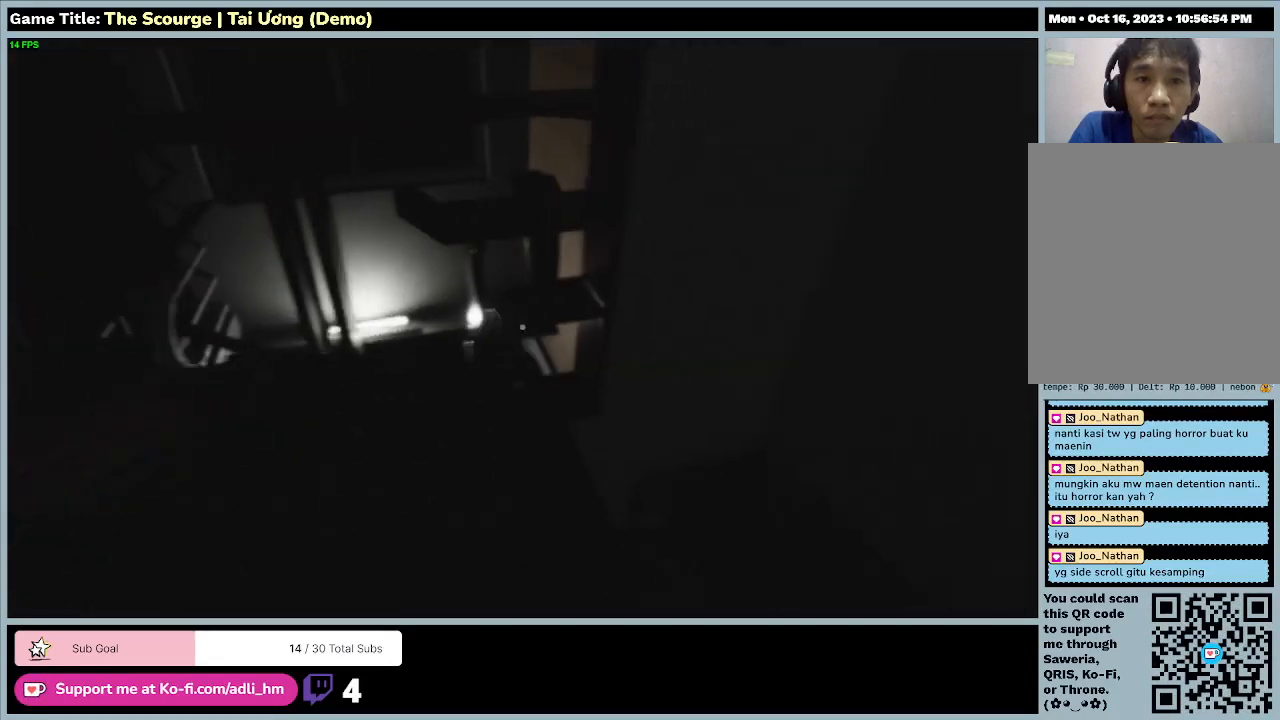
{"keys": ["a", "w"], "events": [[367, "a", "down"]]}
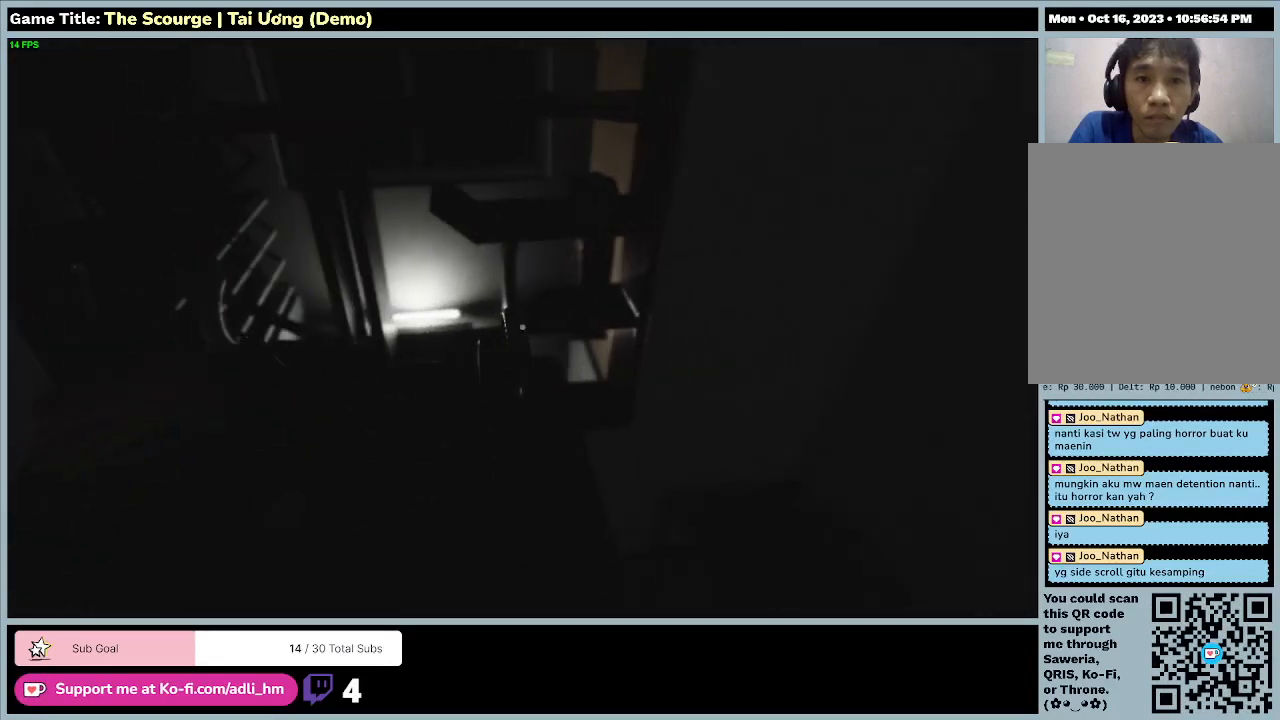
{"keys": ["a", "w"], "events": []}
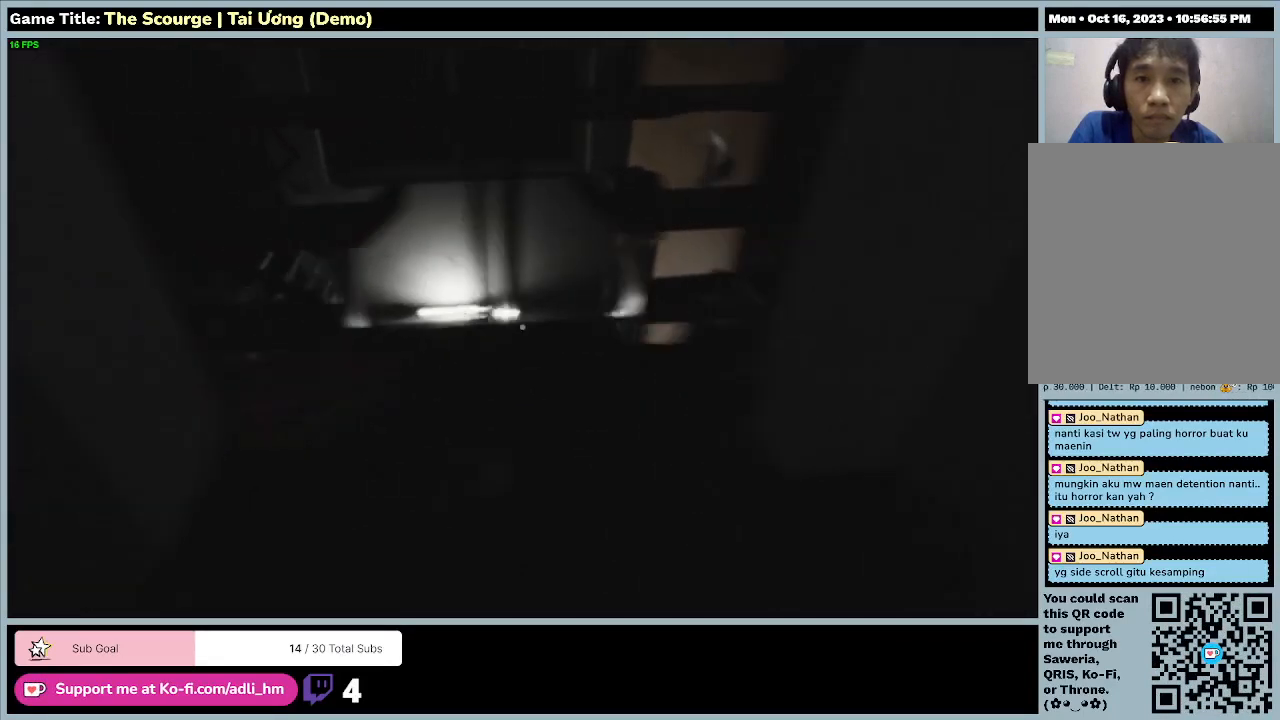
{"keys": ["a"], "events": [[300, "w", "up"]]}
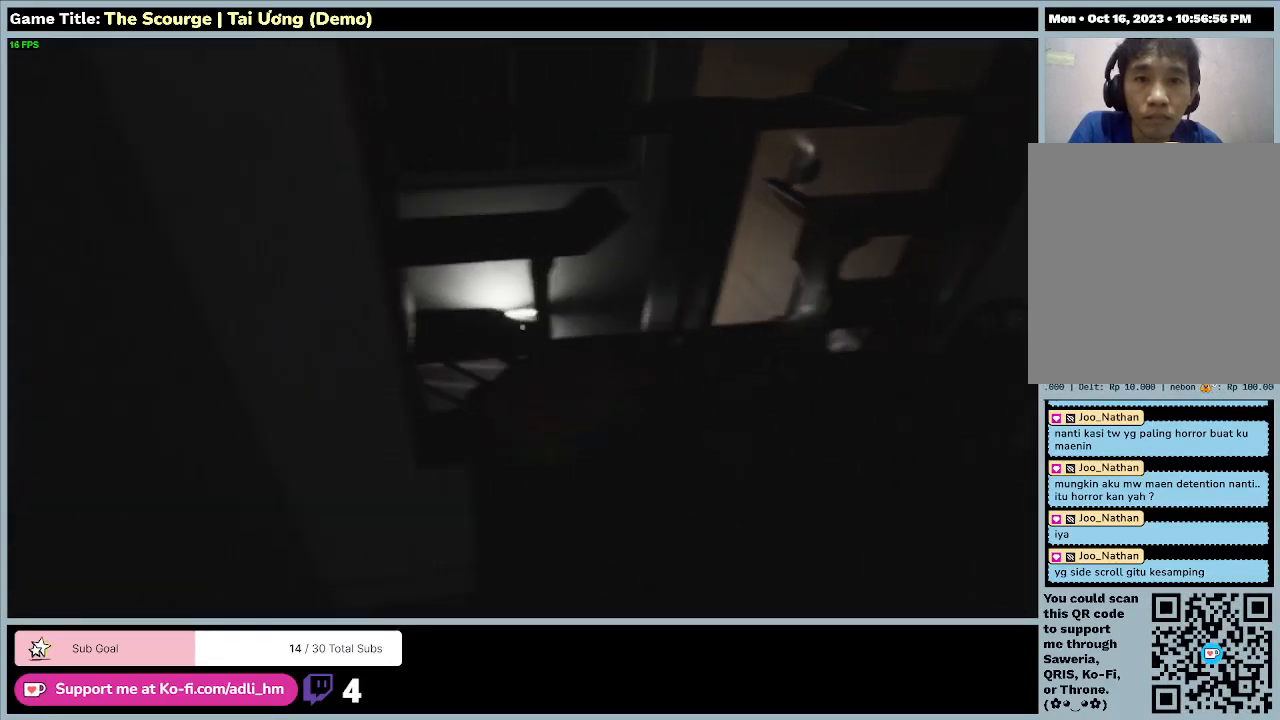
{"keys": ["a"], "events": []}
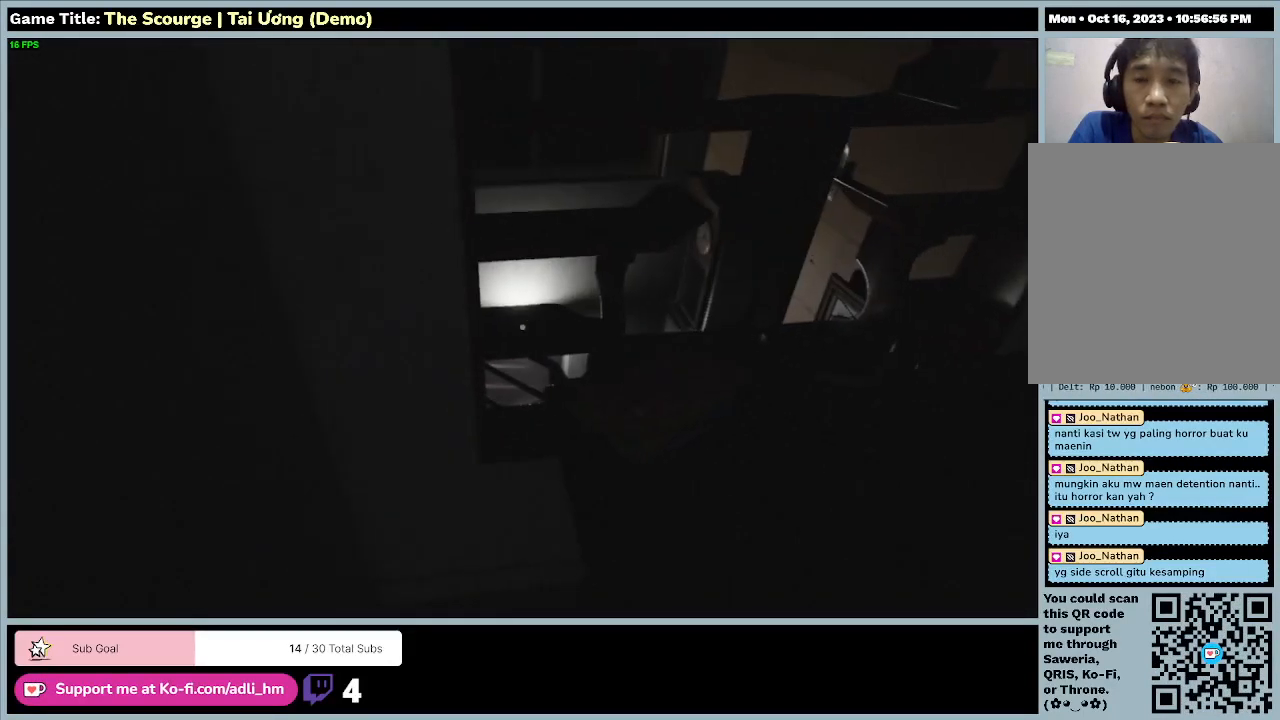
{"keys": ["a"], "events": []}
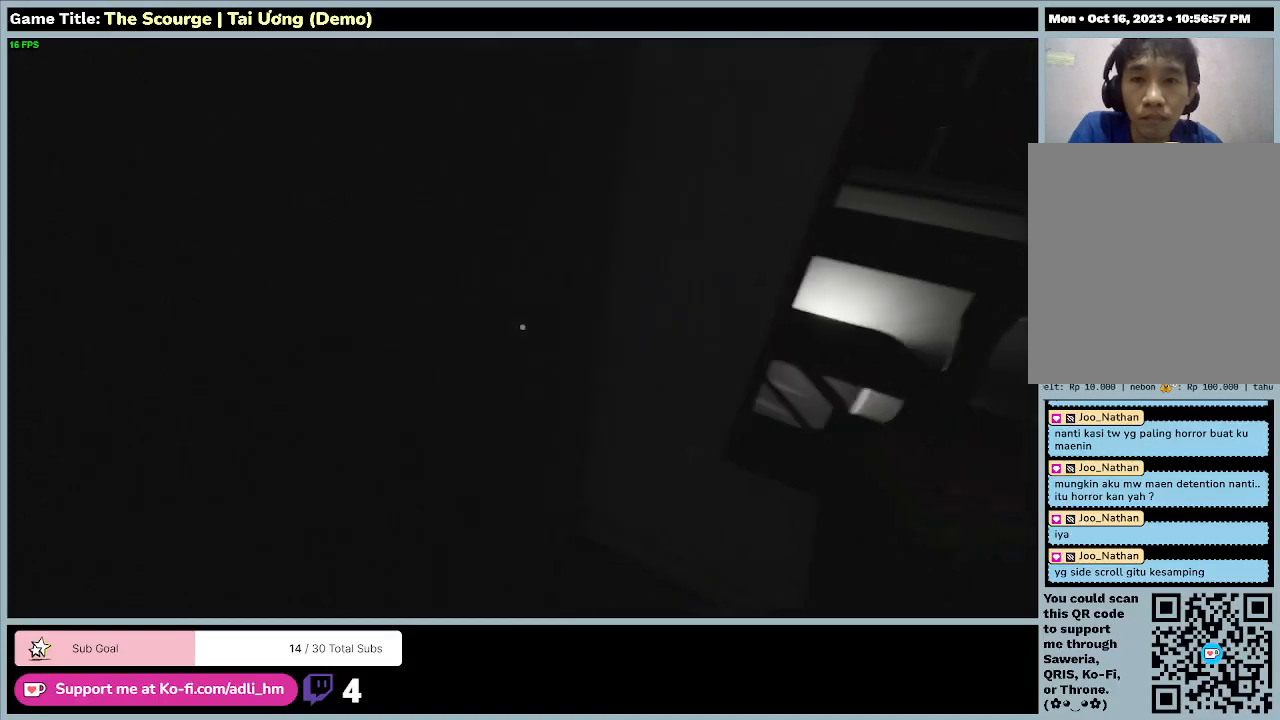
{"keys": ["a"], "events": []}
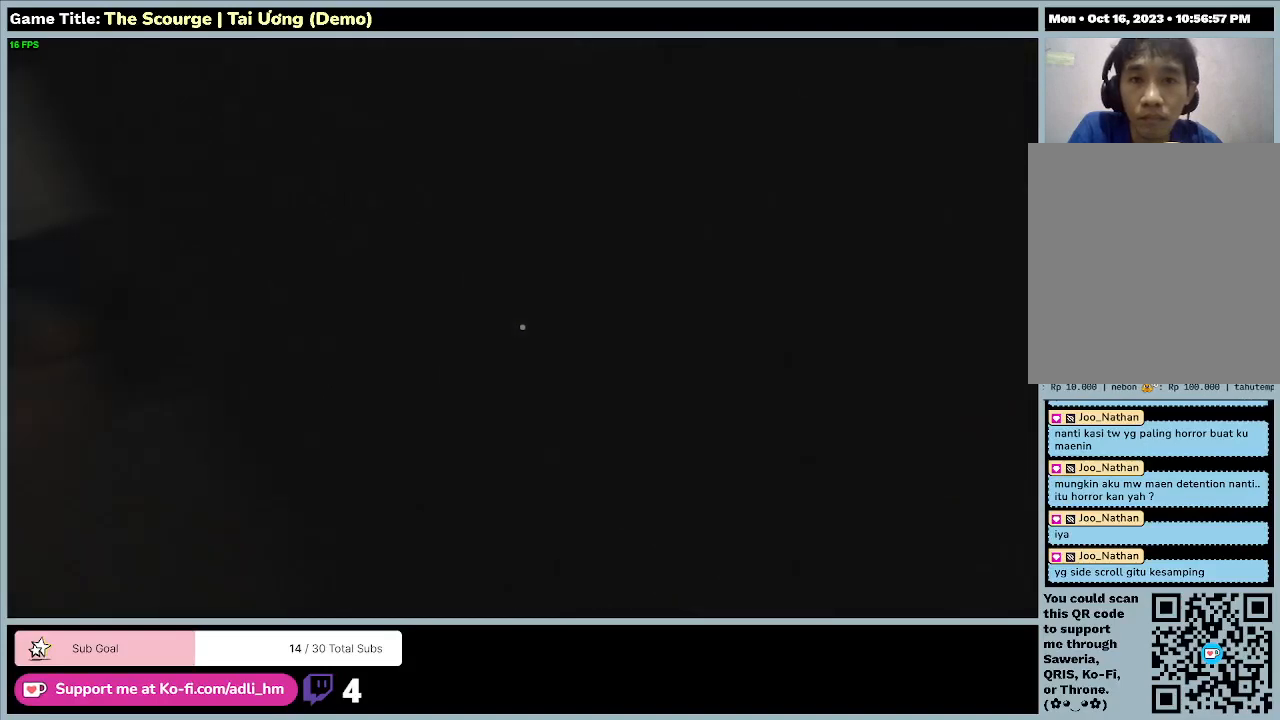
{"keys": ["a"], "events": []}
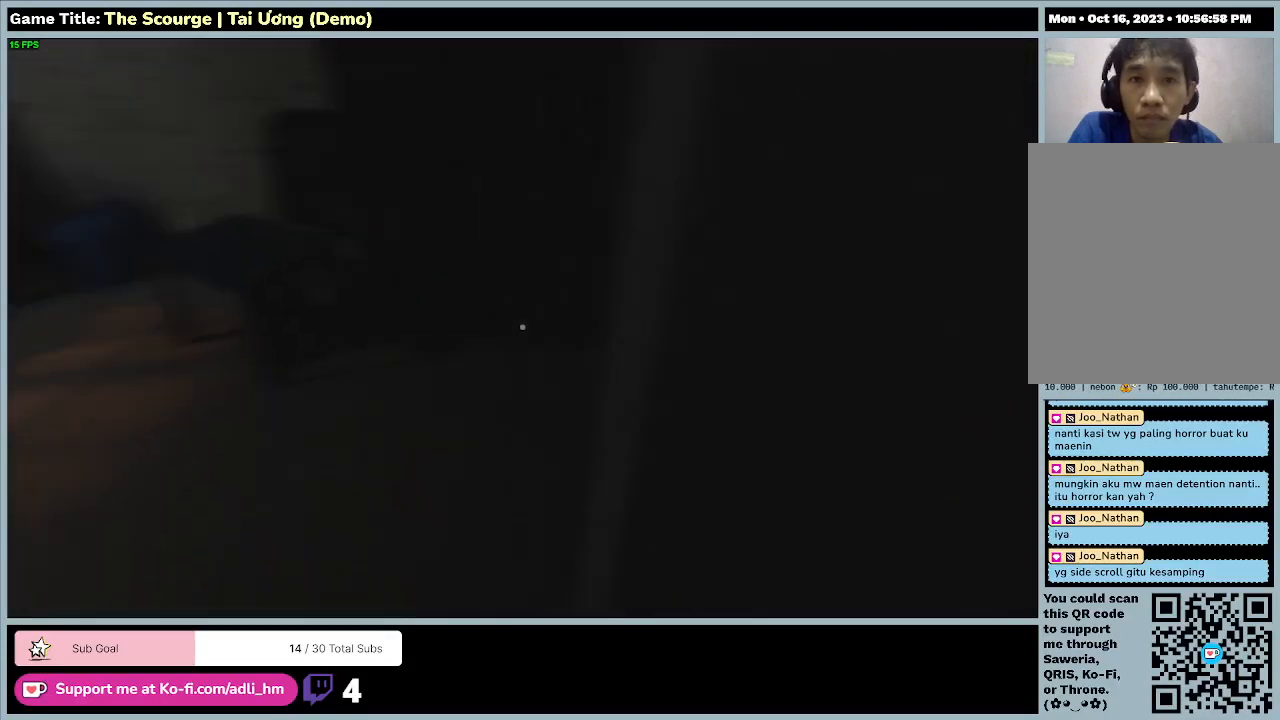
{"keys": ["a"], "events": []}
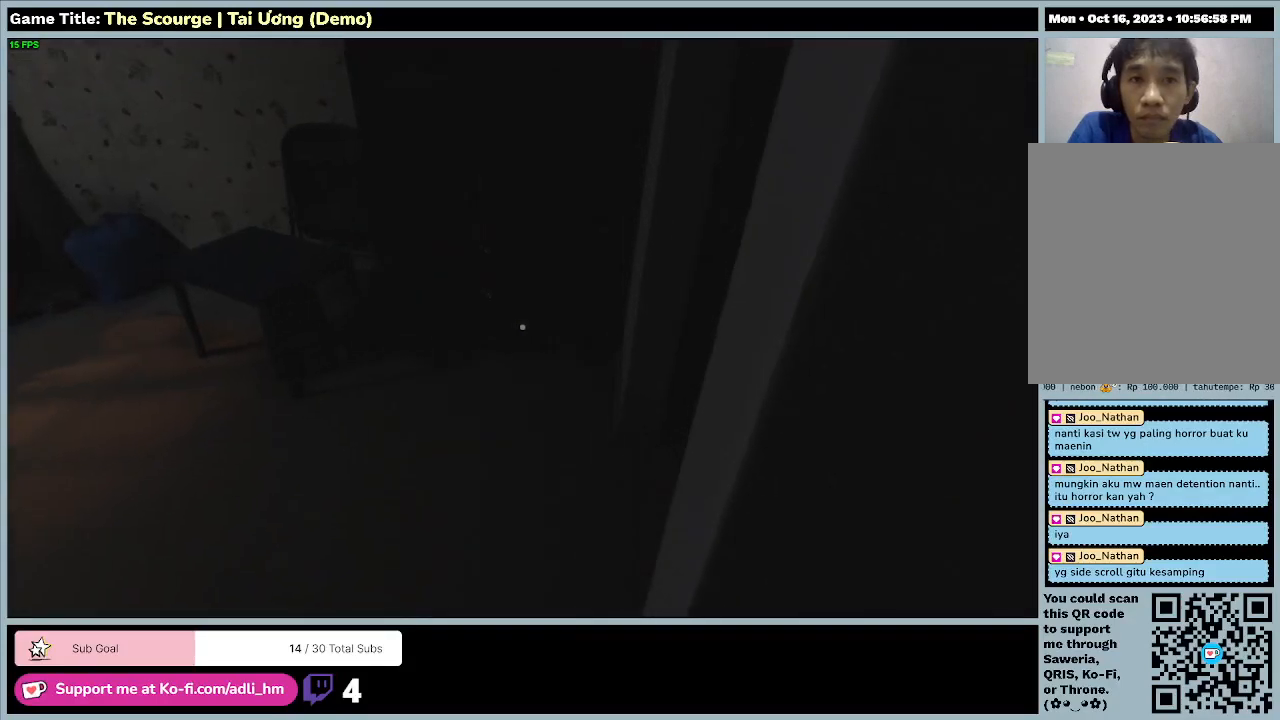
{"keys": ["a", "w"], "events": [[500, "w", "down"]]}
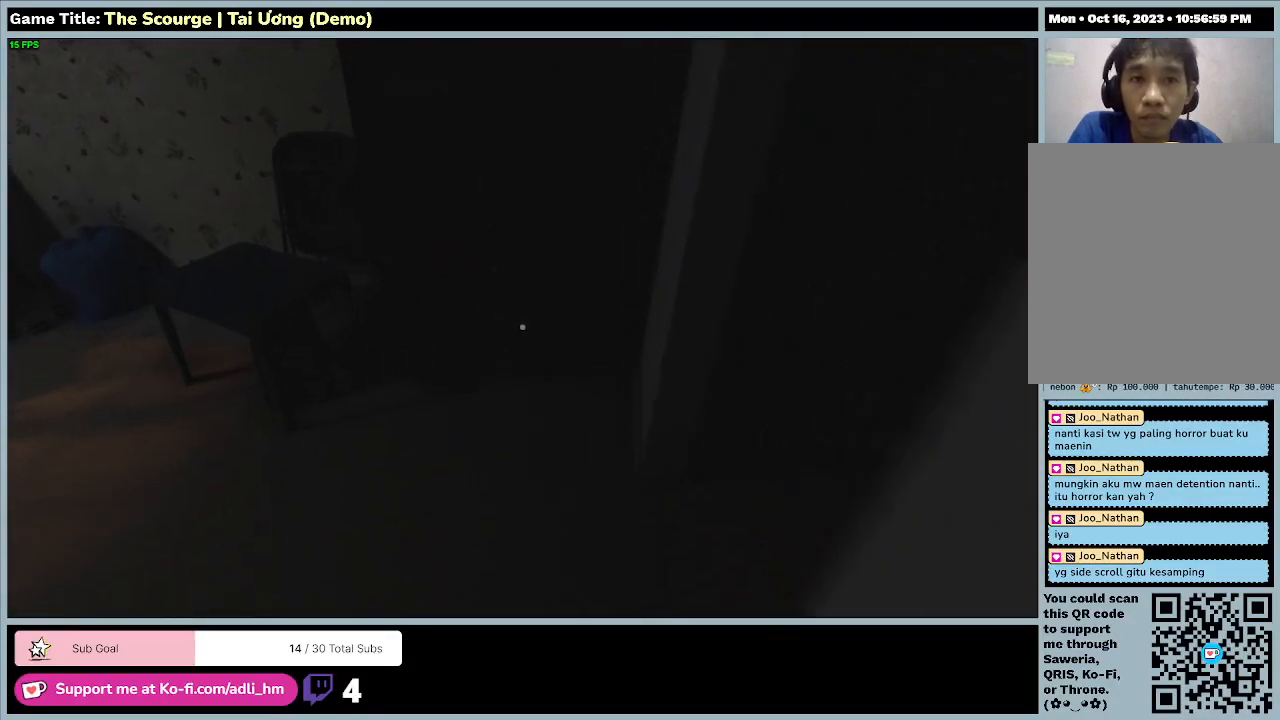
{"keys": ["a", "w"], "events": []}
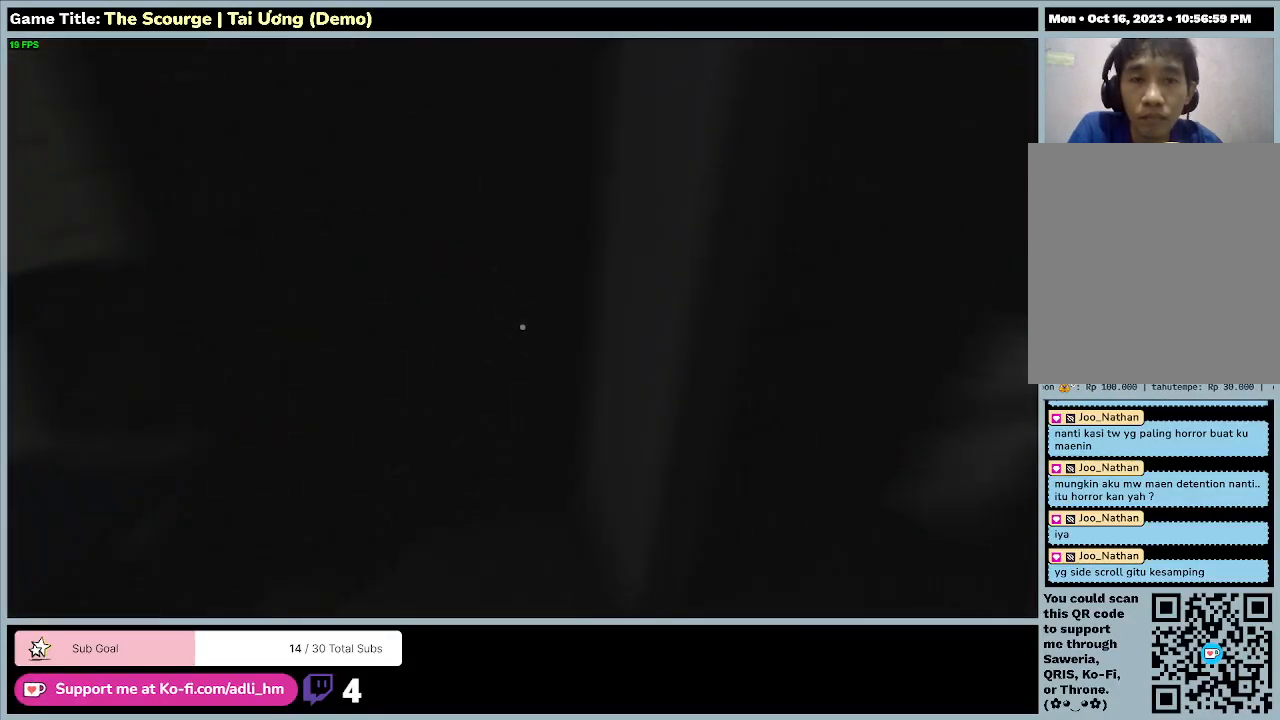
{"keys": ["w"], "events": [[100, "a", "up"]]}
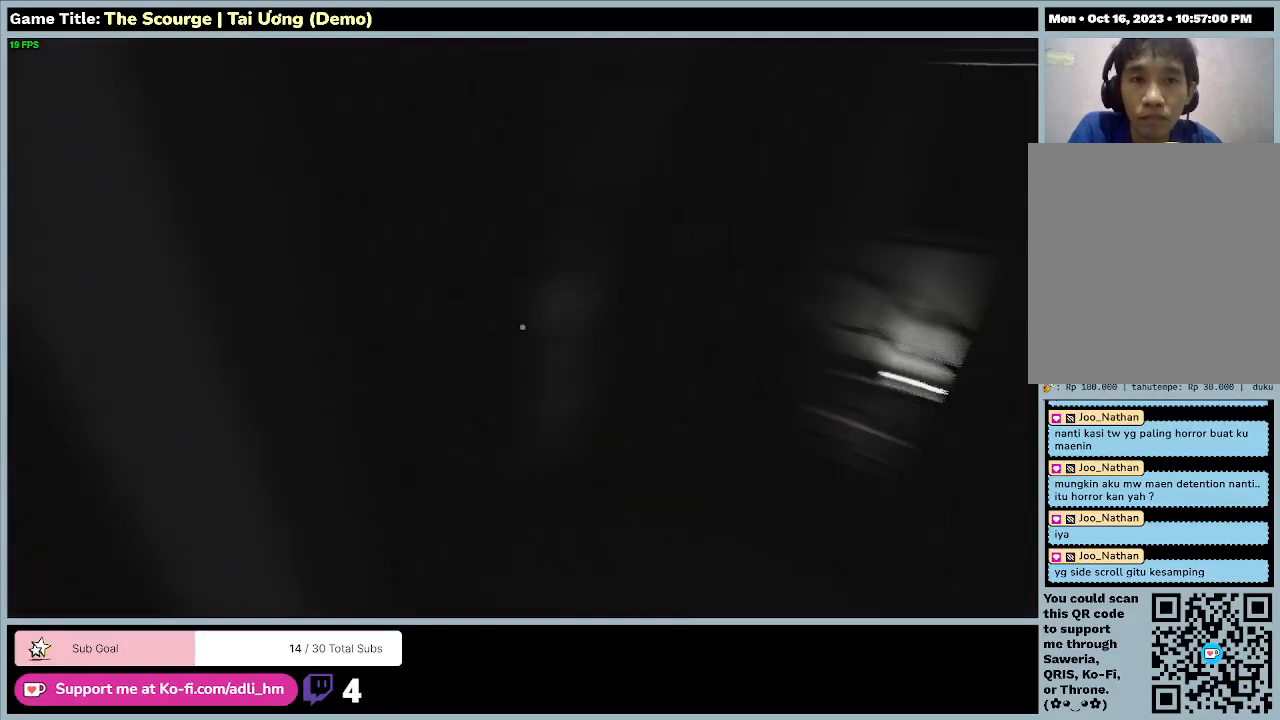
{"keys": ["w"], "events": []}
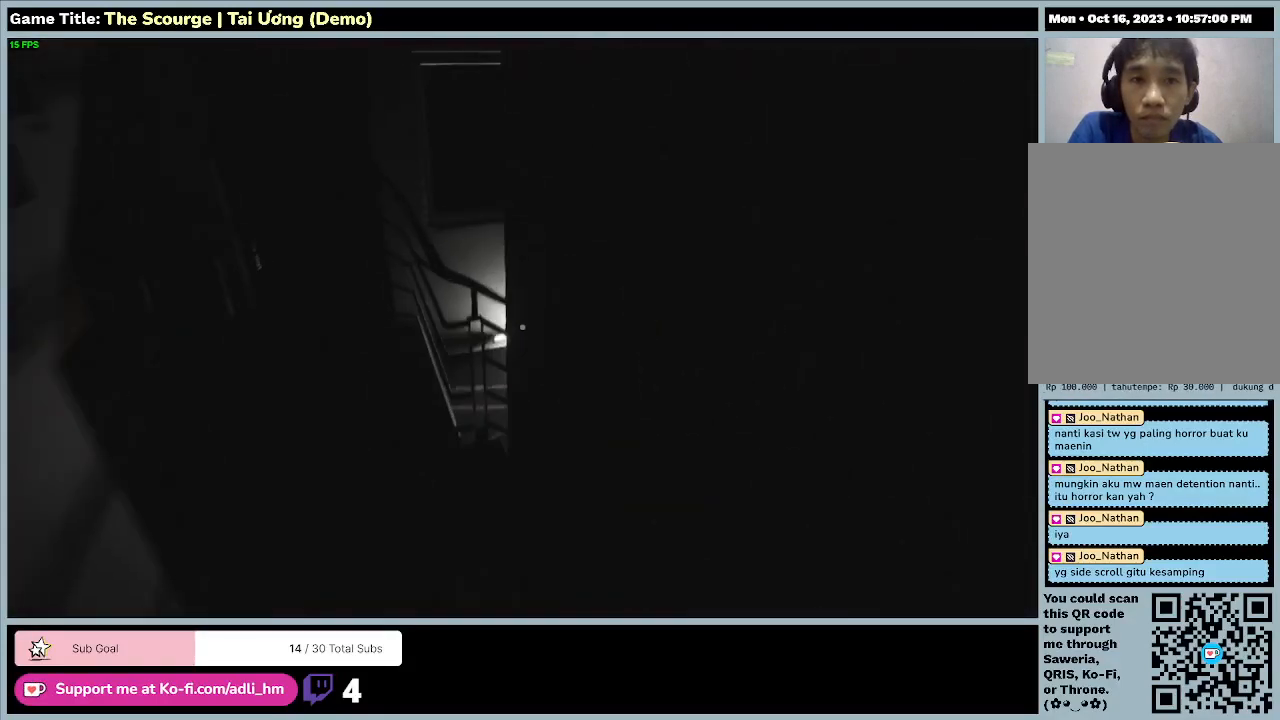
{"keys": ["w"], "events": []}
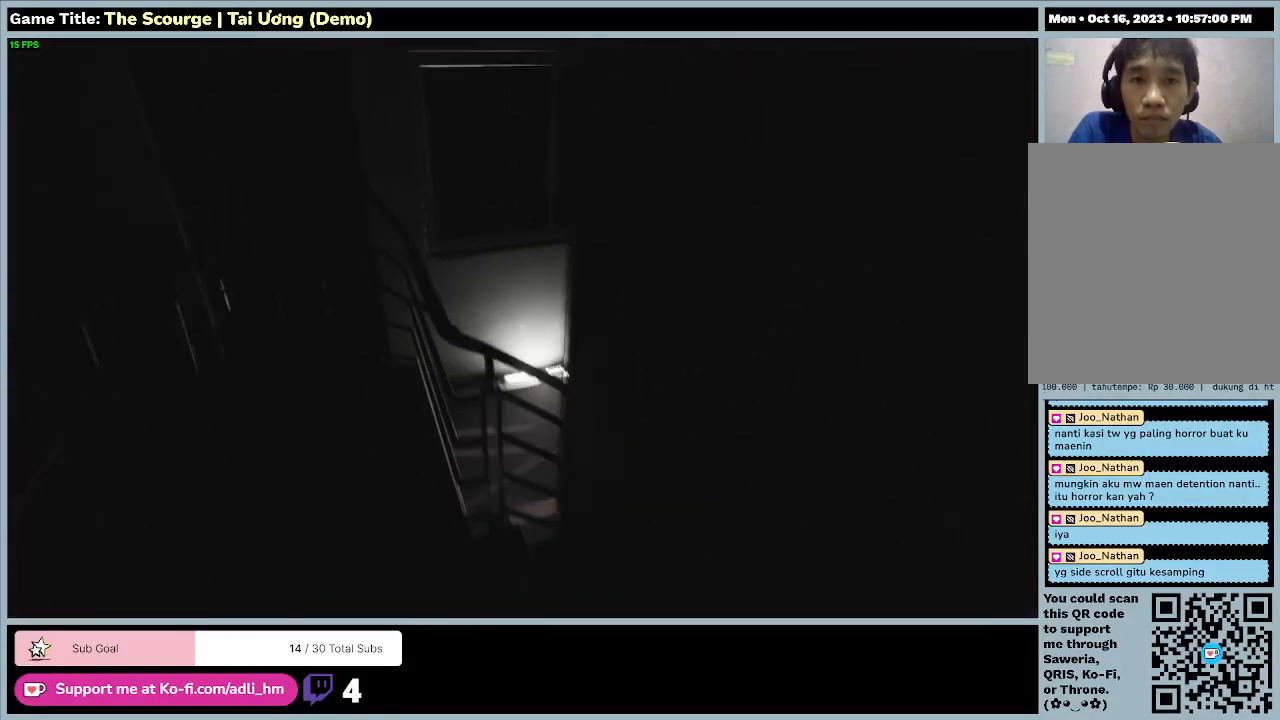
{"keys": ["w"], "events": []}
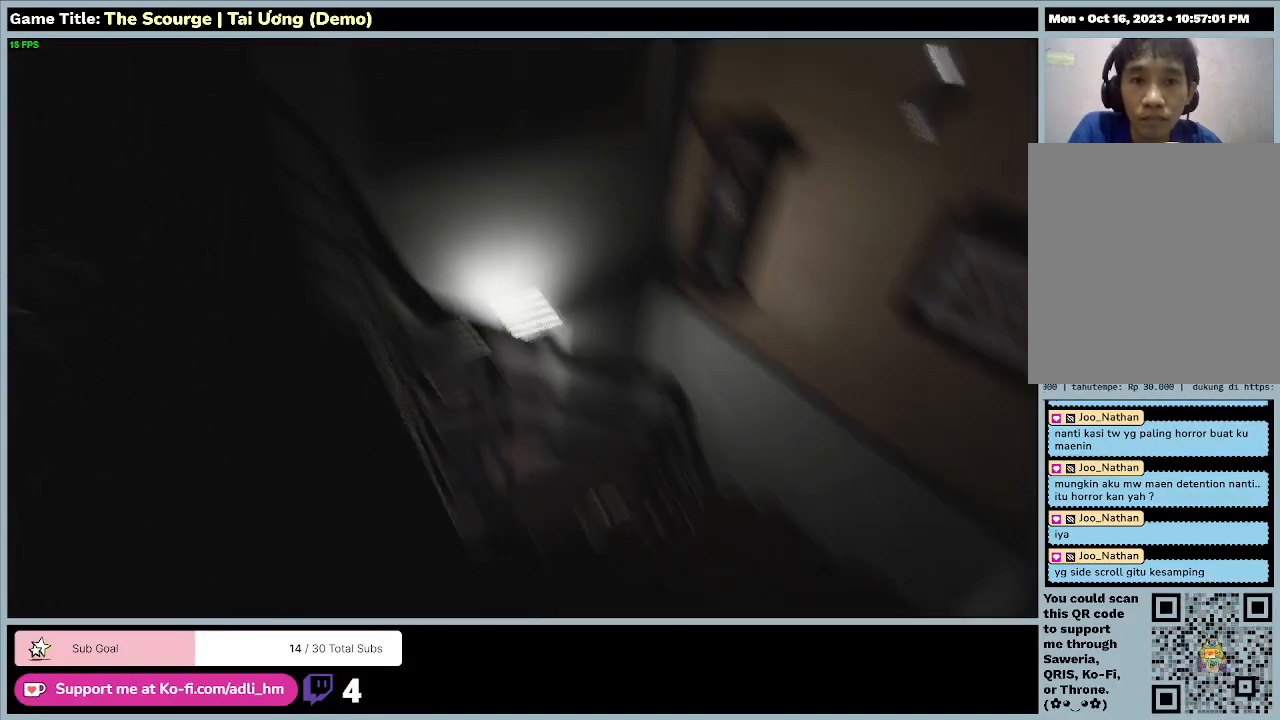
{"keys": ["w"], "events": []}
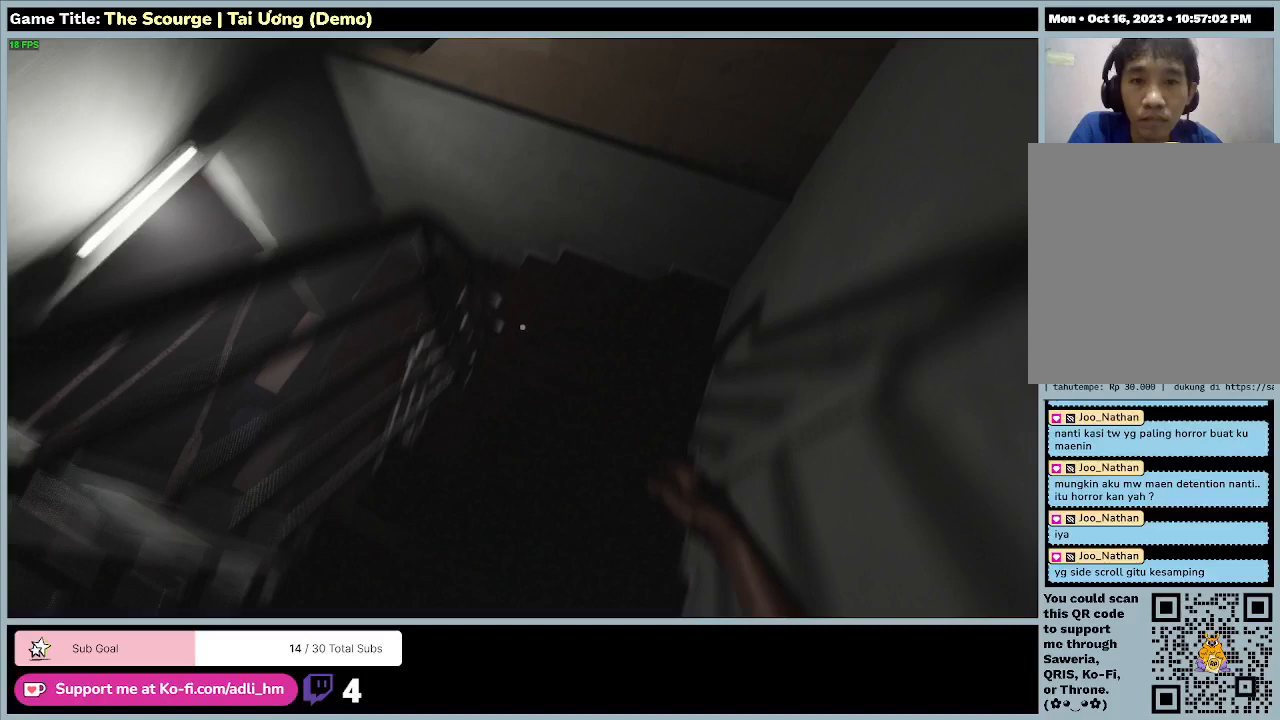
{"keys": ["w"], "events": []}
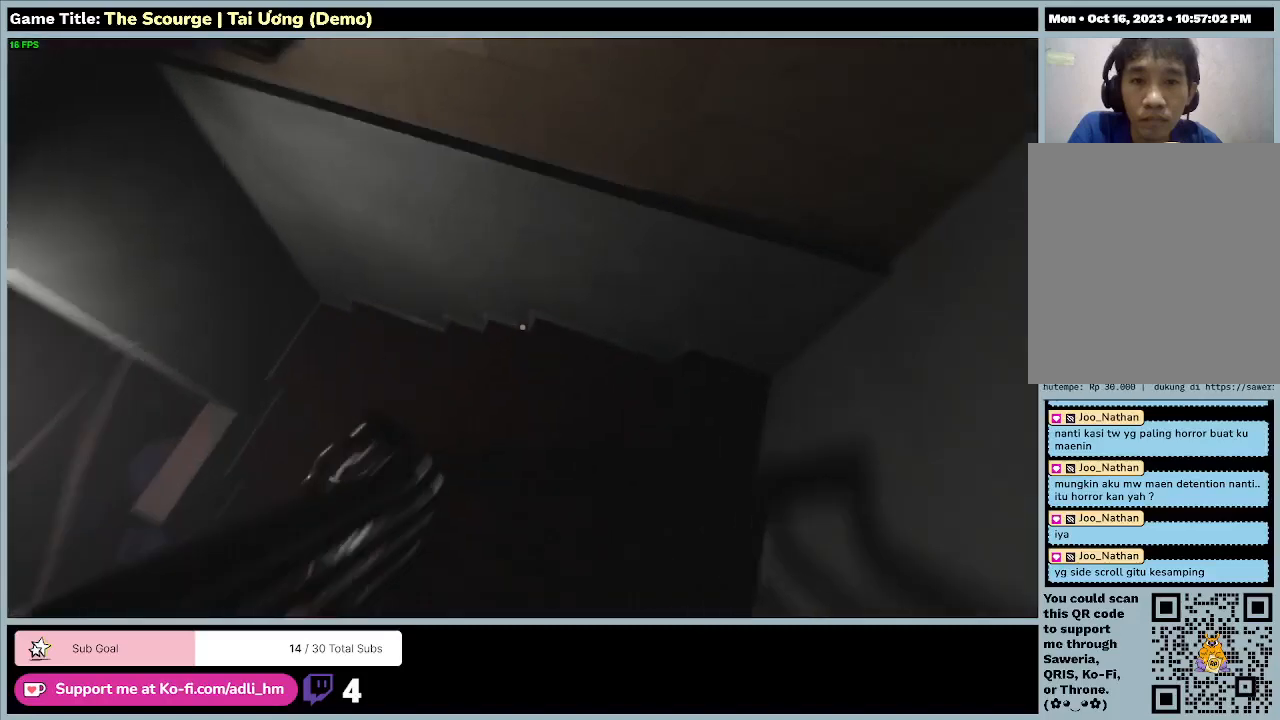
{"keys": ["w"], "events": []}